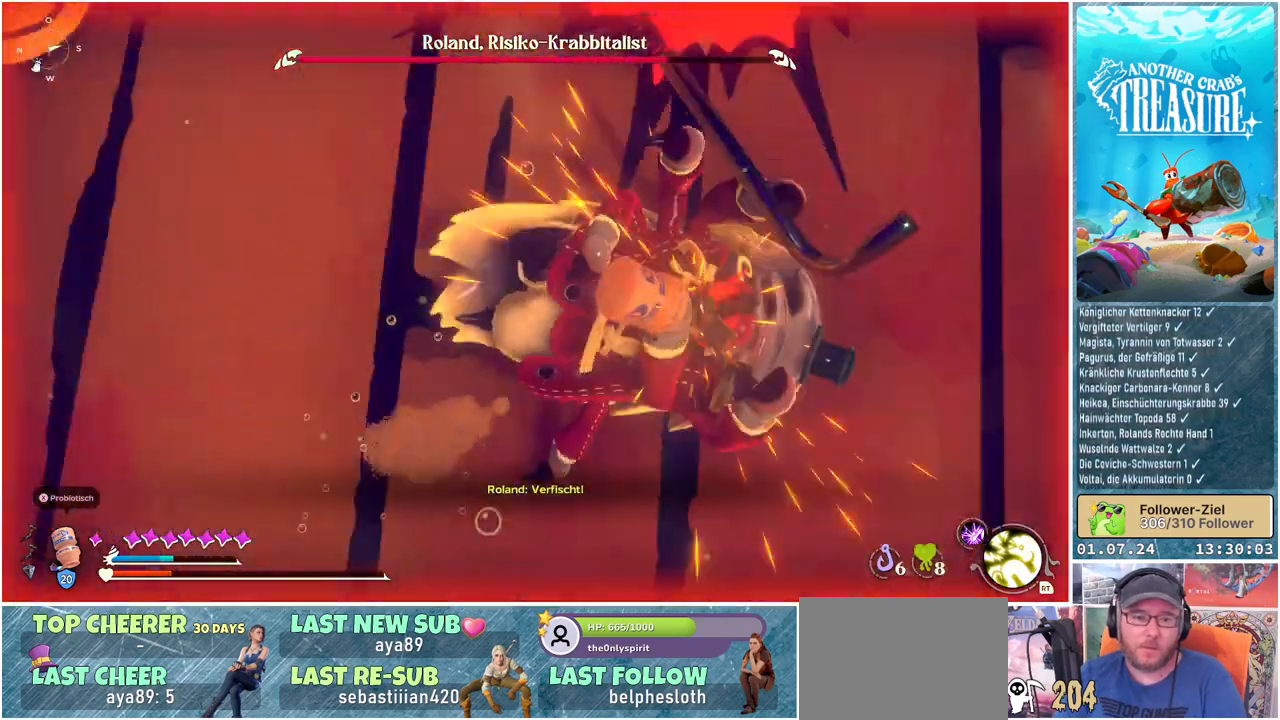
Gameplay with a controller (Xbox layout); each line is a JSON object with the inputs held at the frame after it. "events" lists button and stick changes between this image and that frame as [ms after this image, input, new state], when the widget could be followed in between.
{"buttons": ["R1"], "left_stick": "center", "right_stick": "center", "events": []}
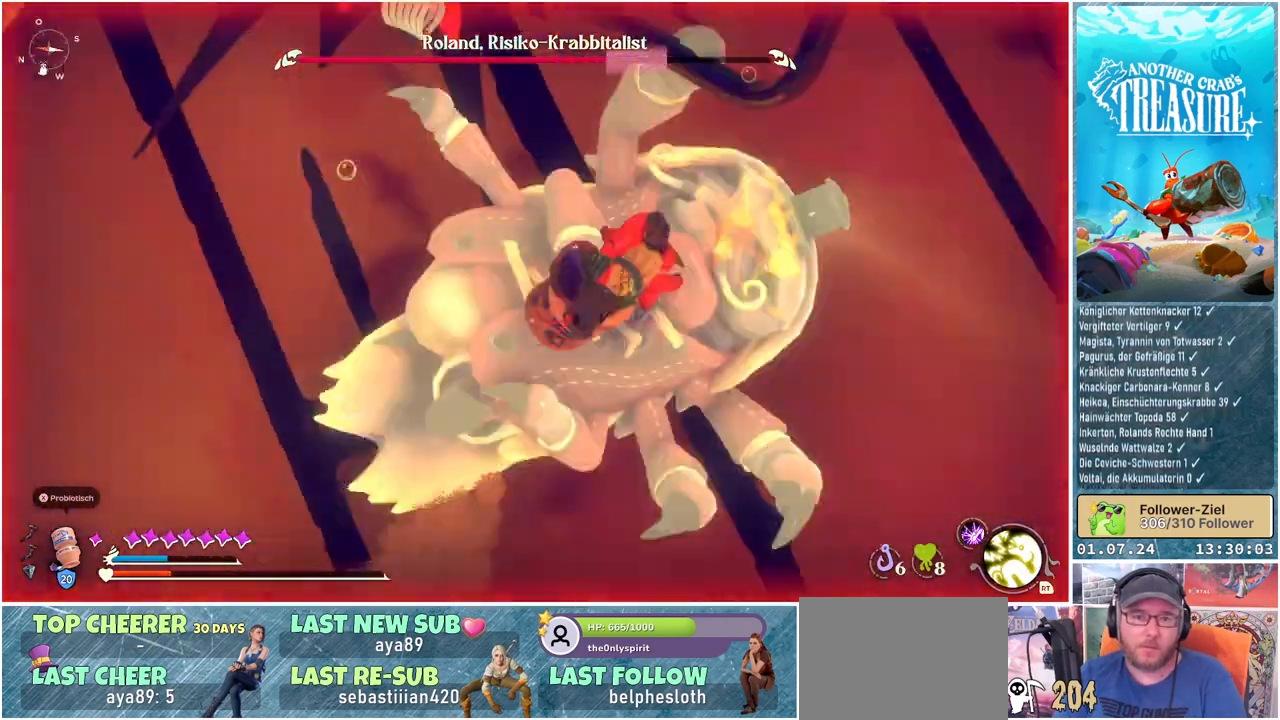
{"buttons": [], "left_stick": "center", "right_stick": "center", "events": [[350, "R1", "up"]]}
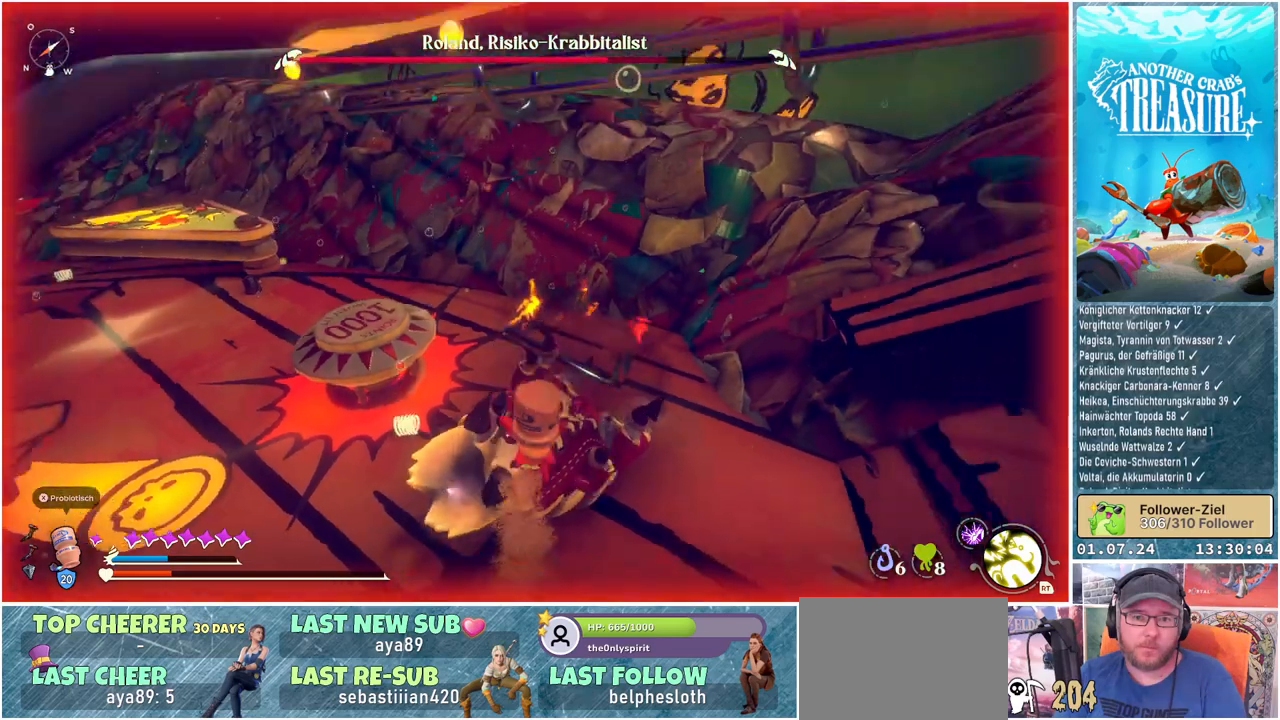
{"buttons": ["DPAD_UP"], "left_stick": "center", "right_stick": "center", "events": [[150, "DPAD_UP", "down"], [250, "DPAD_UP", "up"], [333, "DPAD_UP", "down"], [417, "DPAD_UP", "up"], [483, "DPAD_UP", "down"]]}
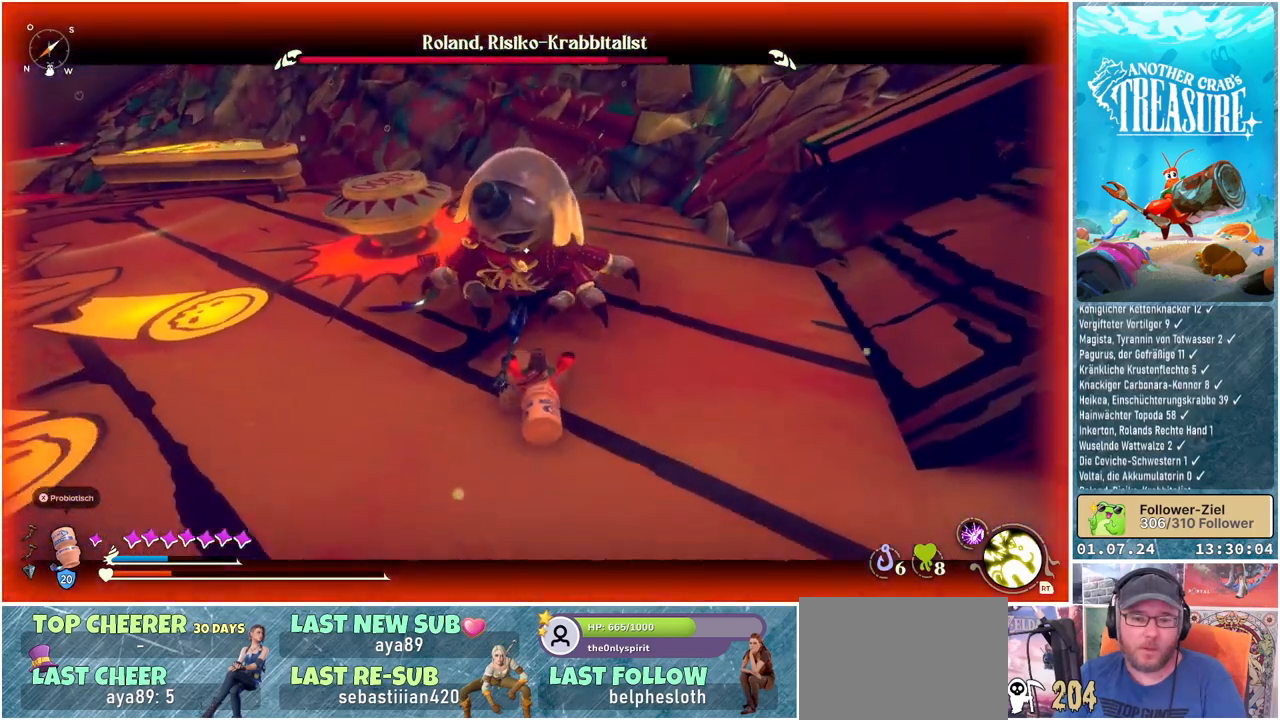
{"buttons": [], "left_stick": "down", "right_stick": "center", "events": [[67, "DPAD_UP", "up"], [150, "DPAD_UP", "down"], [233, "DPAD_UP", "up"], [467, "left_stick", "down"]]}
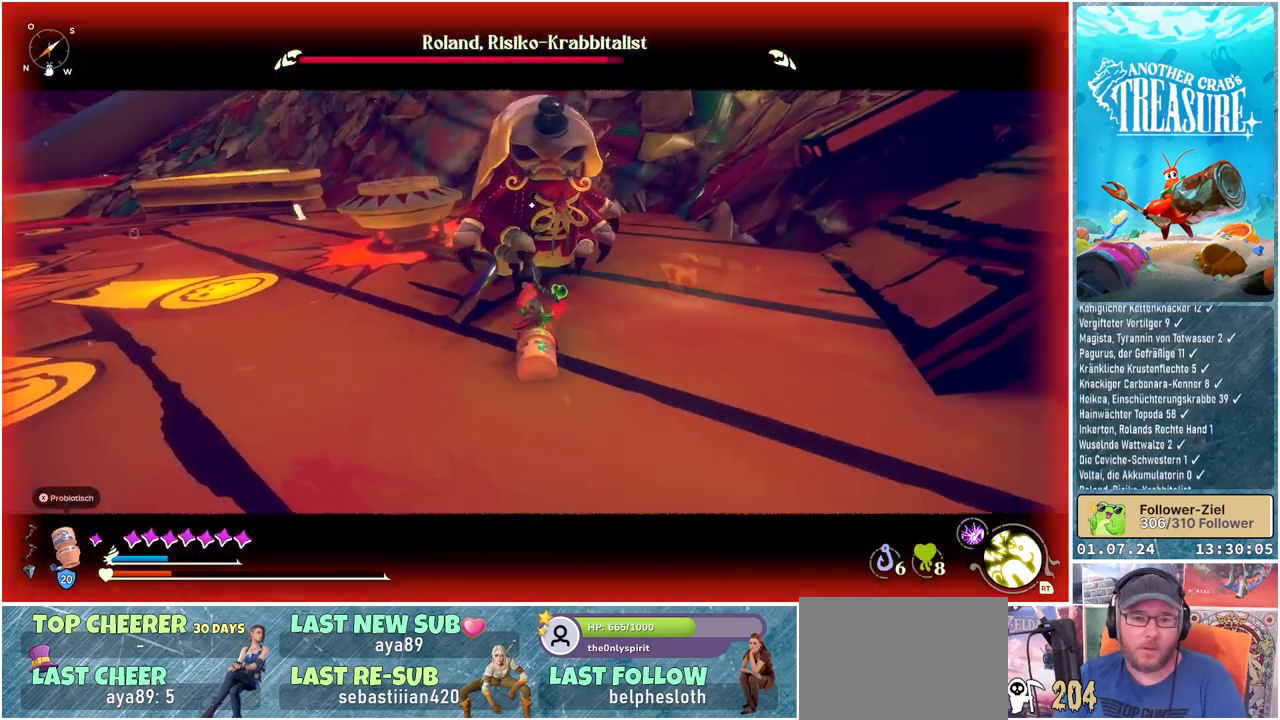
{"buttons": [], "left_stick": "down", "right_stick": "center", "events": []}
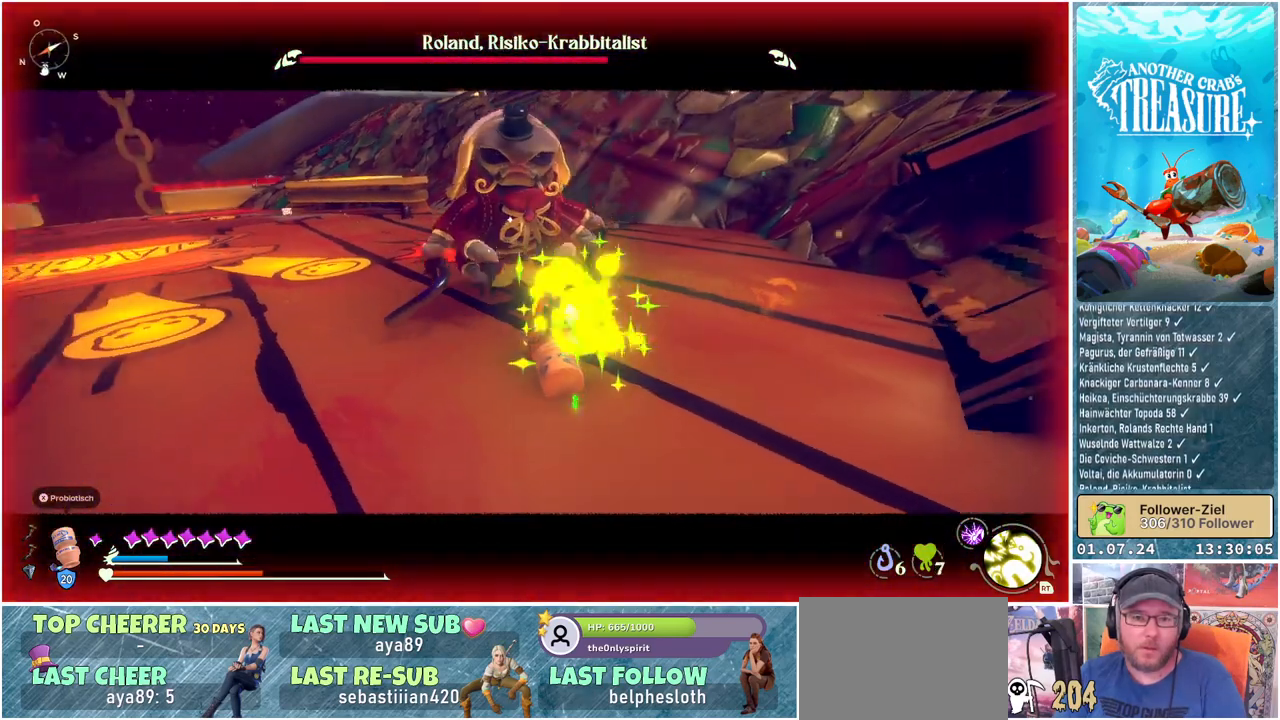
{"buttons": [], "left_stick": "down-left", "right_stick": "center", "events": [[333, "left_stick", "down-left"]]}
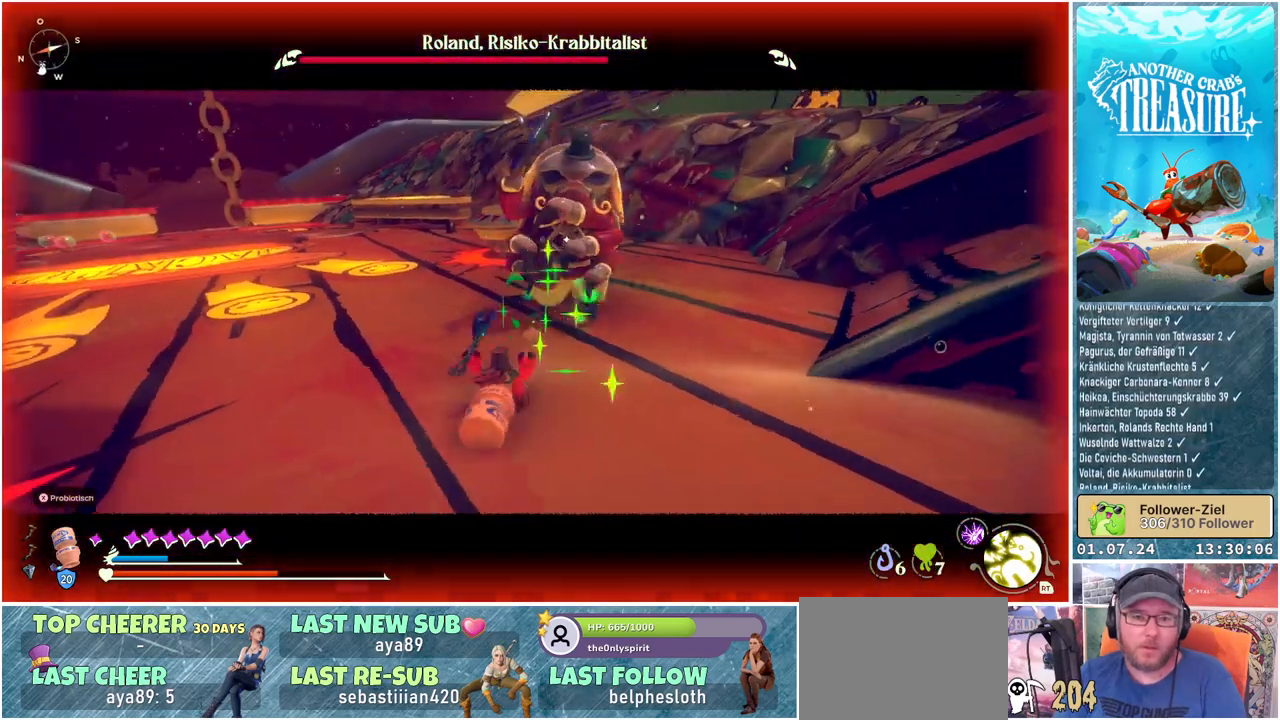
{"buttons": ["L1"], "left_stick": "left", "right_stick": "center", "events": [[33, "L1", "down"], [367, "left_stick", "left"]]}
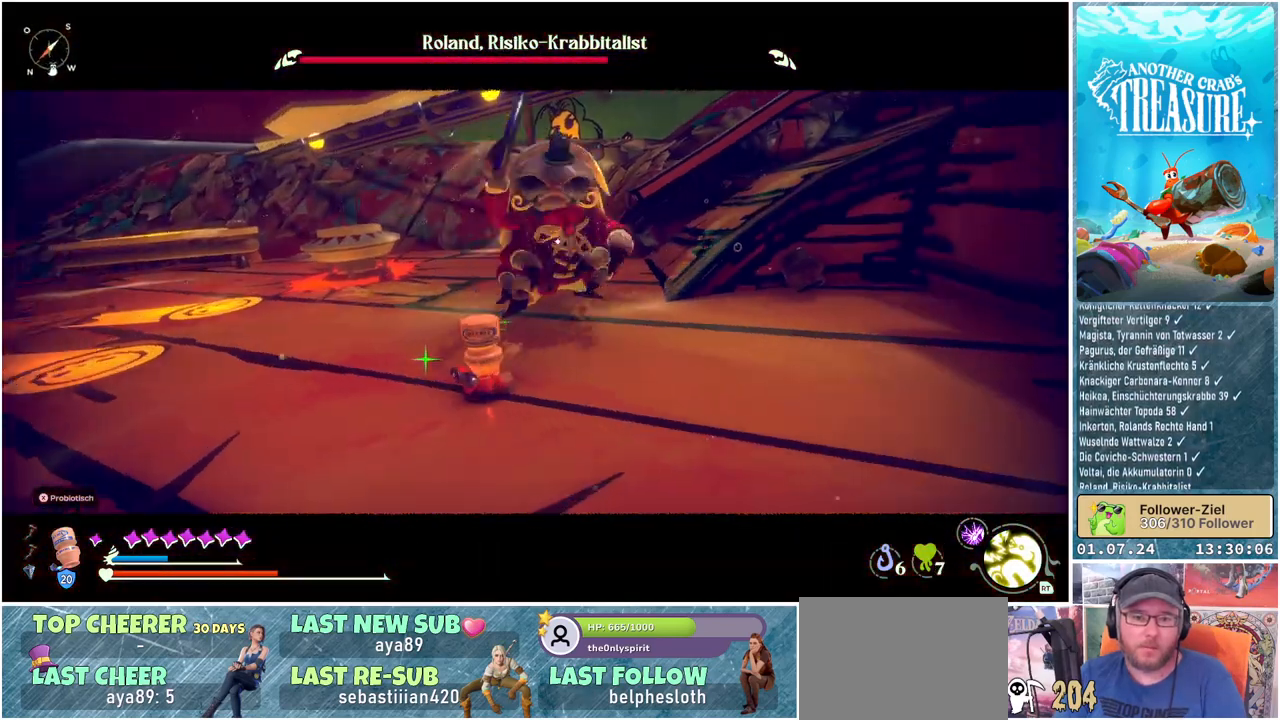
{"buttons": [], "left_stick": "up", "right_stick": "center", "events": [[17, "L1", "up"], [67, "left_stick", "up-left"], [217, "left_stick", "up"]]}
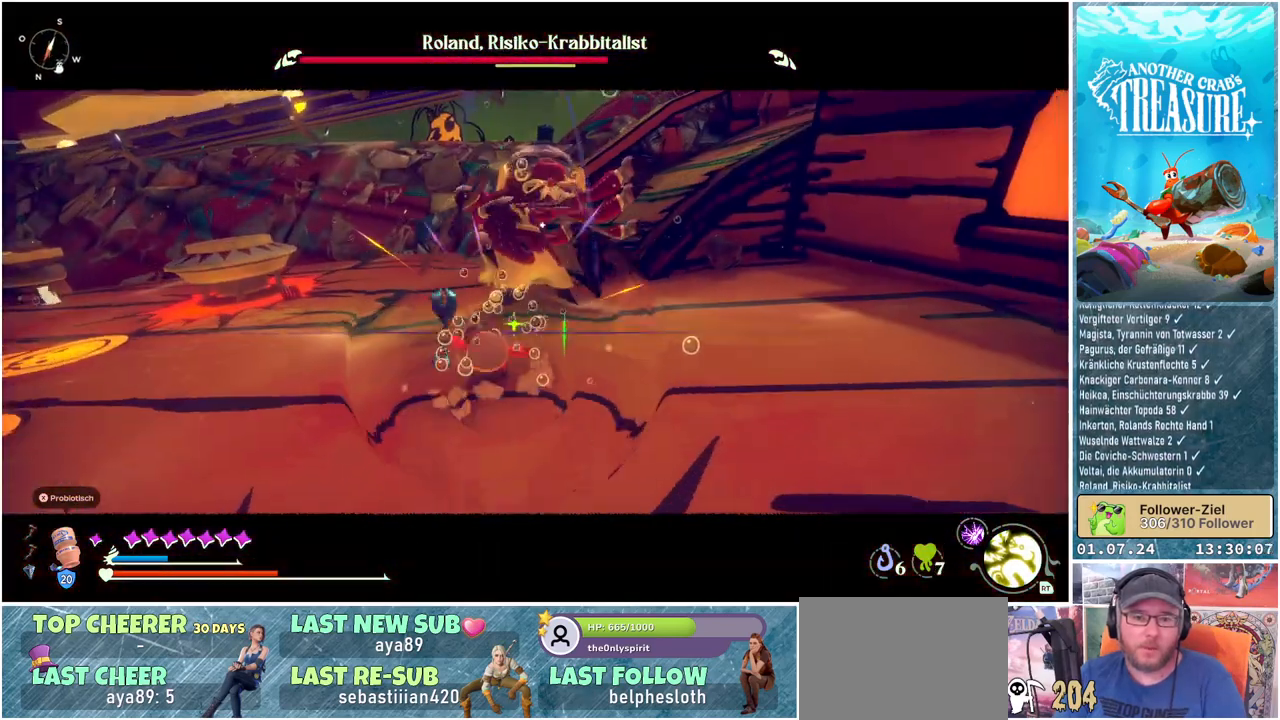
{"buttons": ["L1"], "left_stick": "down-left", "right_stick": "center", "events": [[217, "left_stick", "down-left"], [300, "L1", "down"]]}
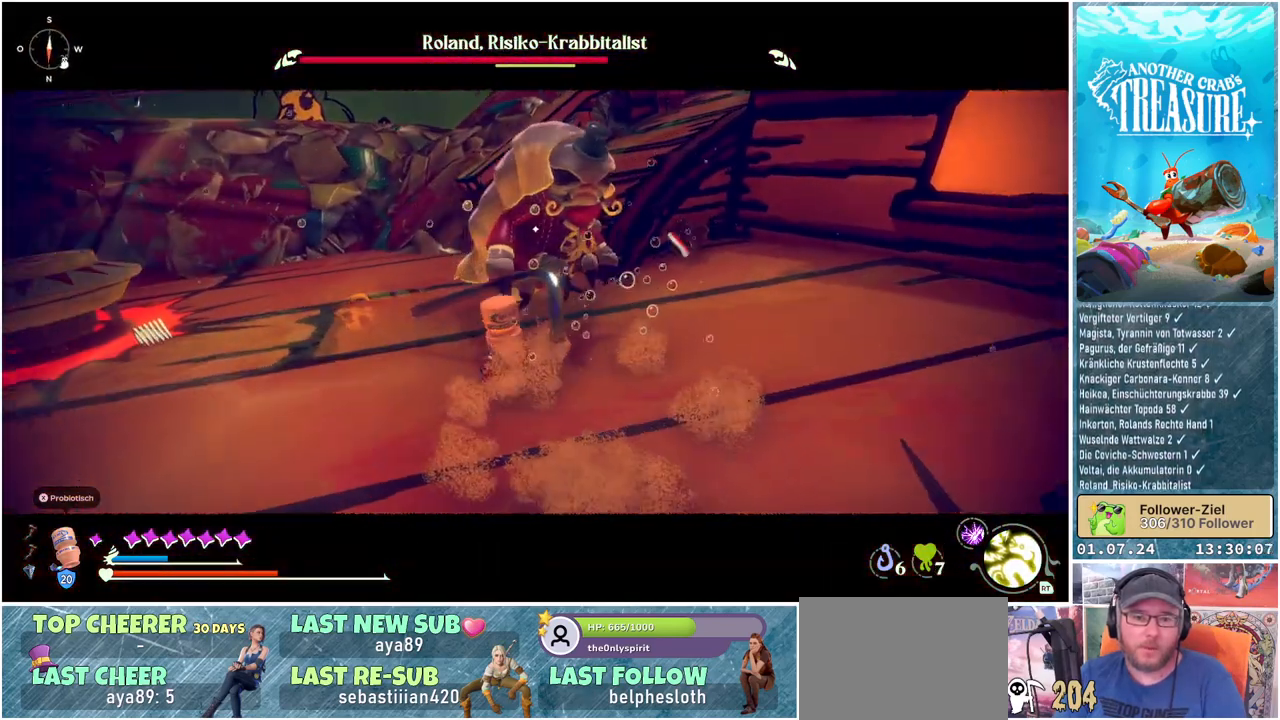
{"buttons": [], "left_stick": "down-left", "right_stick": "center", "events": [[283, "L1", "up"], [350, "R1", "down"], [483, "R1", "up"]]}
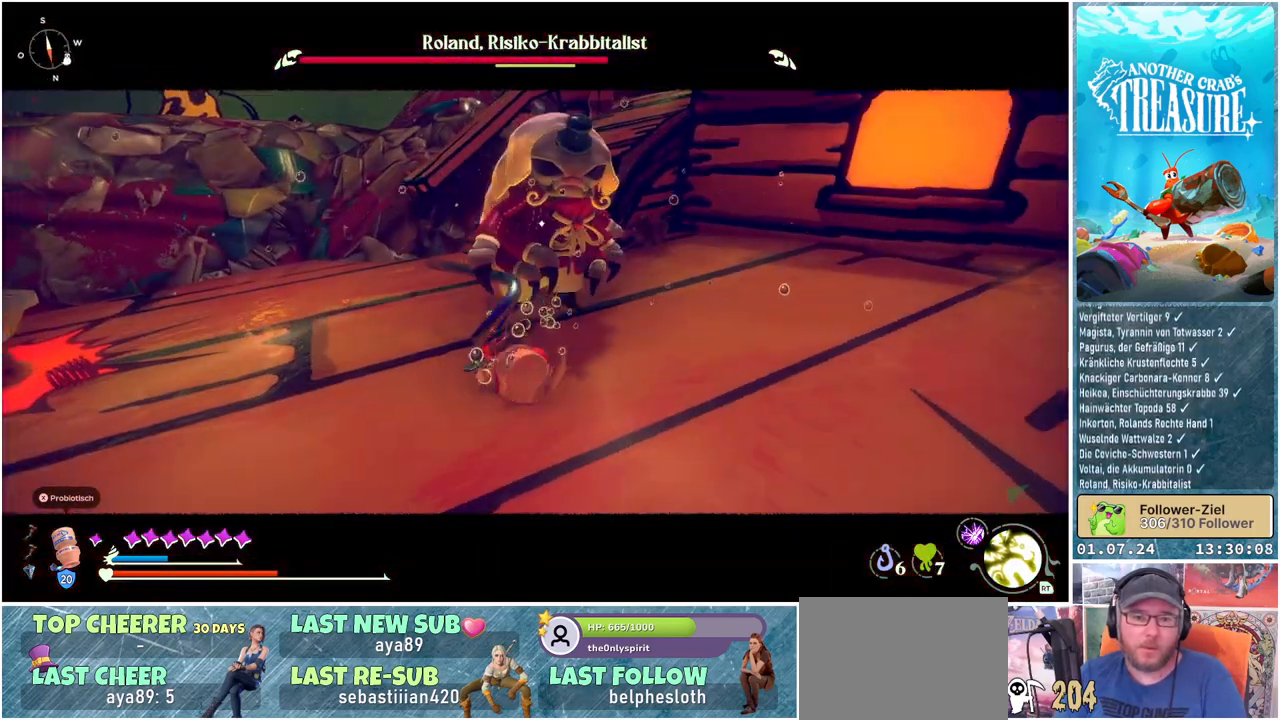
{"buttons": [], "left_stick": "center", "right_stick": "center", "events": [[33, "R1", "down"], [133, "R1", "up"], [217, "R1", "down"], [317, "R1", "up"], [367, "R1", "down"], [383, "left_stick", "center"], [467, "R1", "up"]]}
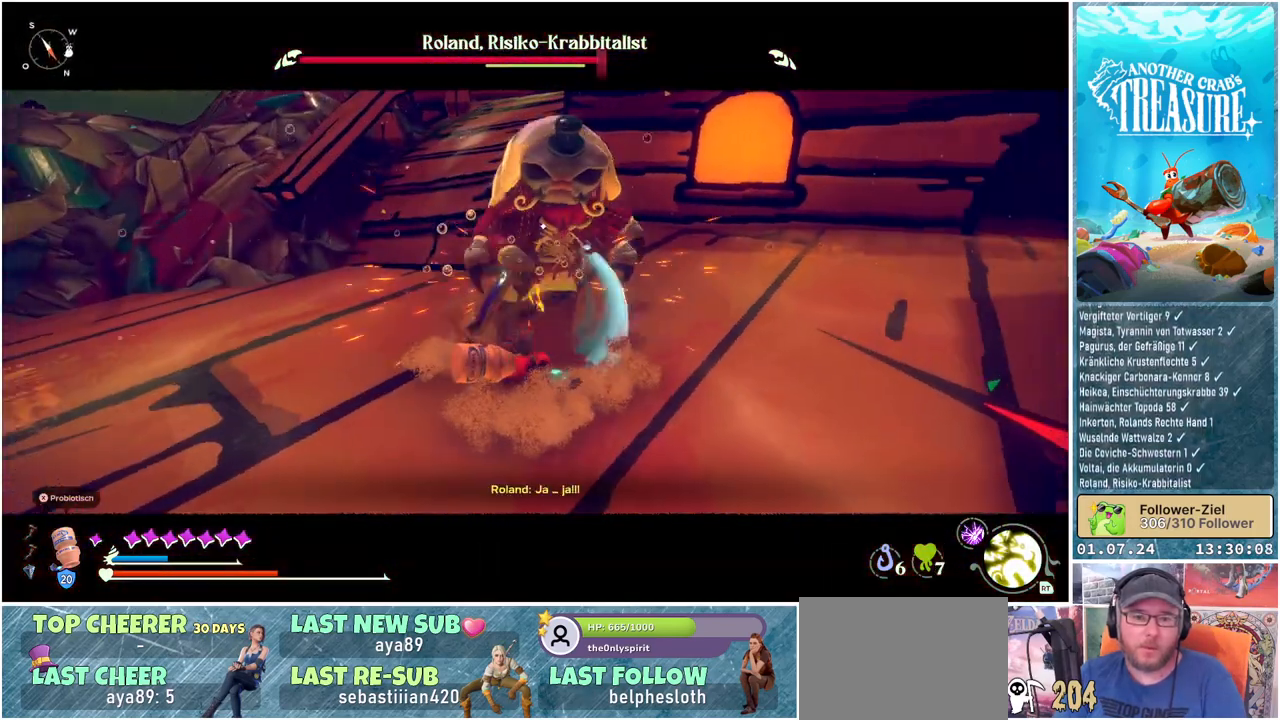
{"buttons": [], "left_stick": "down", "right_stick": "center", "events": [[33, "R1", "down"], [133, "R1", "up"], [200, "R1", "down"], [300, "R1", "up"], [383, "left_stick", "down"]]}
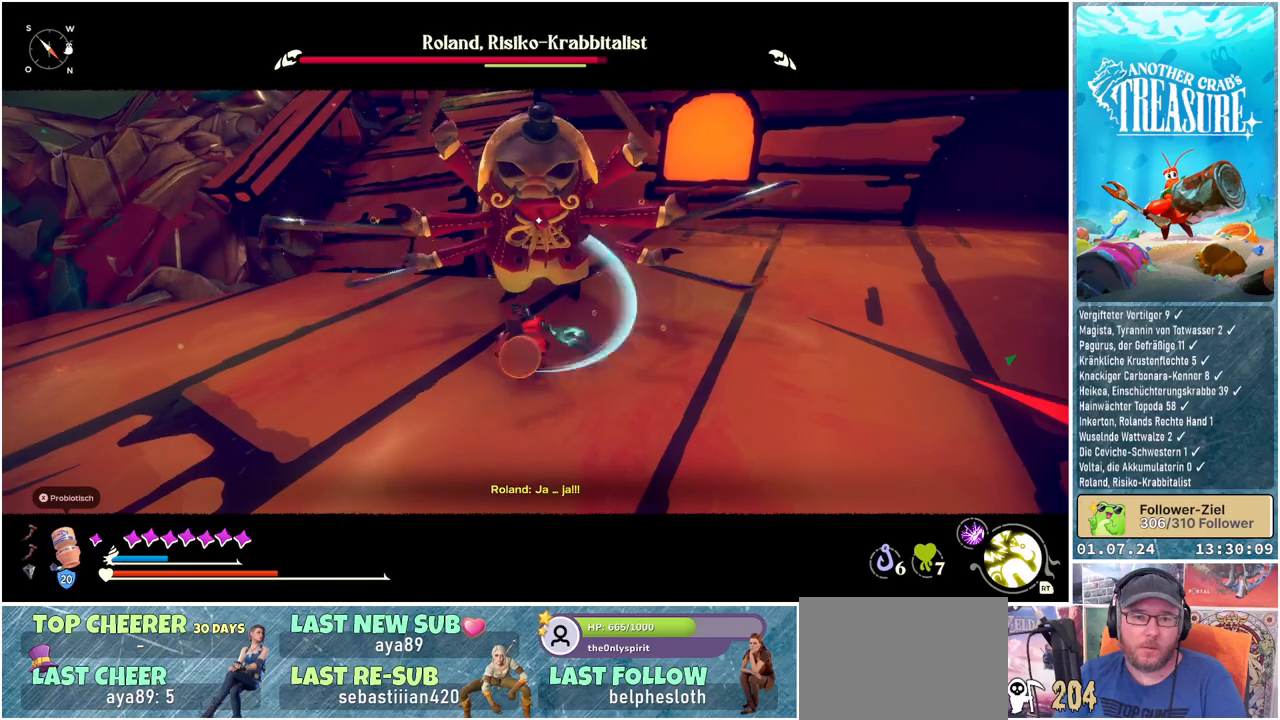
{"buttons": ["L1"], "left_stick": "down", "right_stick": "center", "events": [[67, "L1", "down"]]}
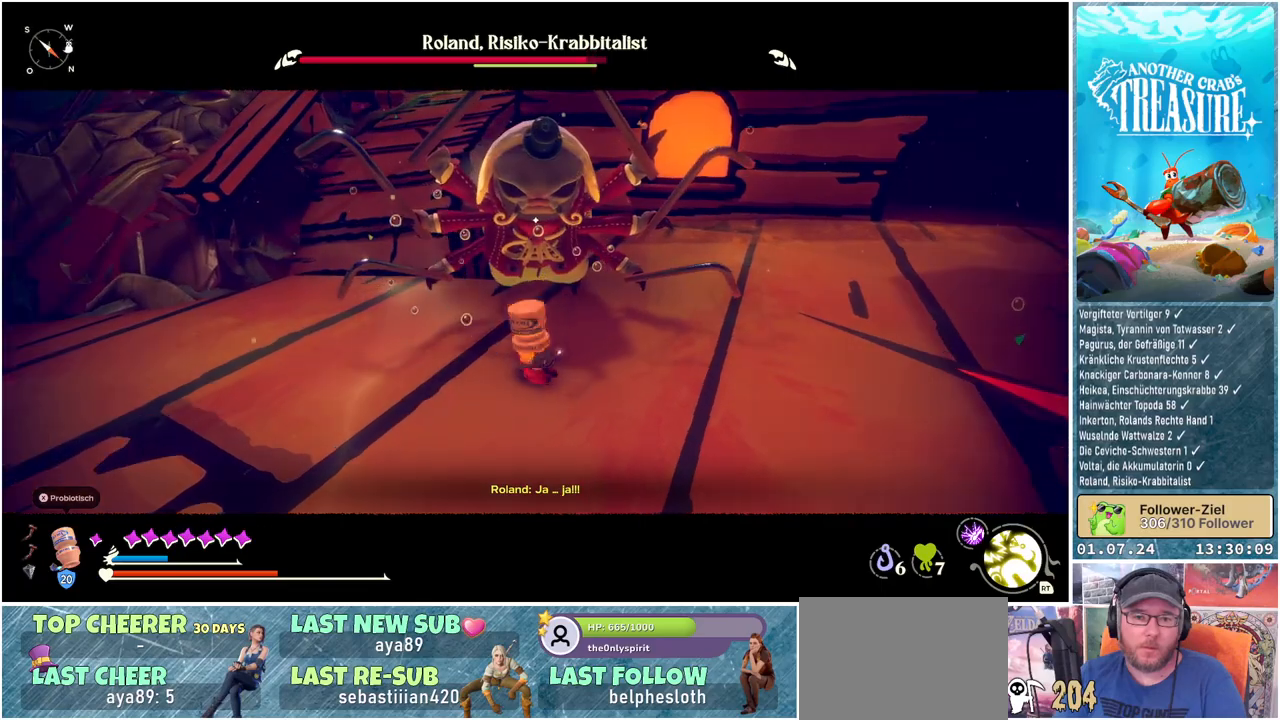
{"buttons": ["L1"], "left_stick": "down-right", "right_stick": "center", "events": [[300, "left_stick", "down-right"]]}
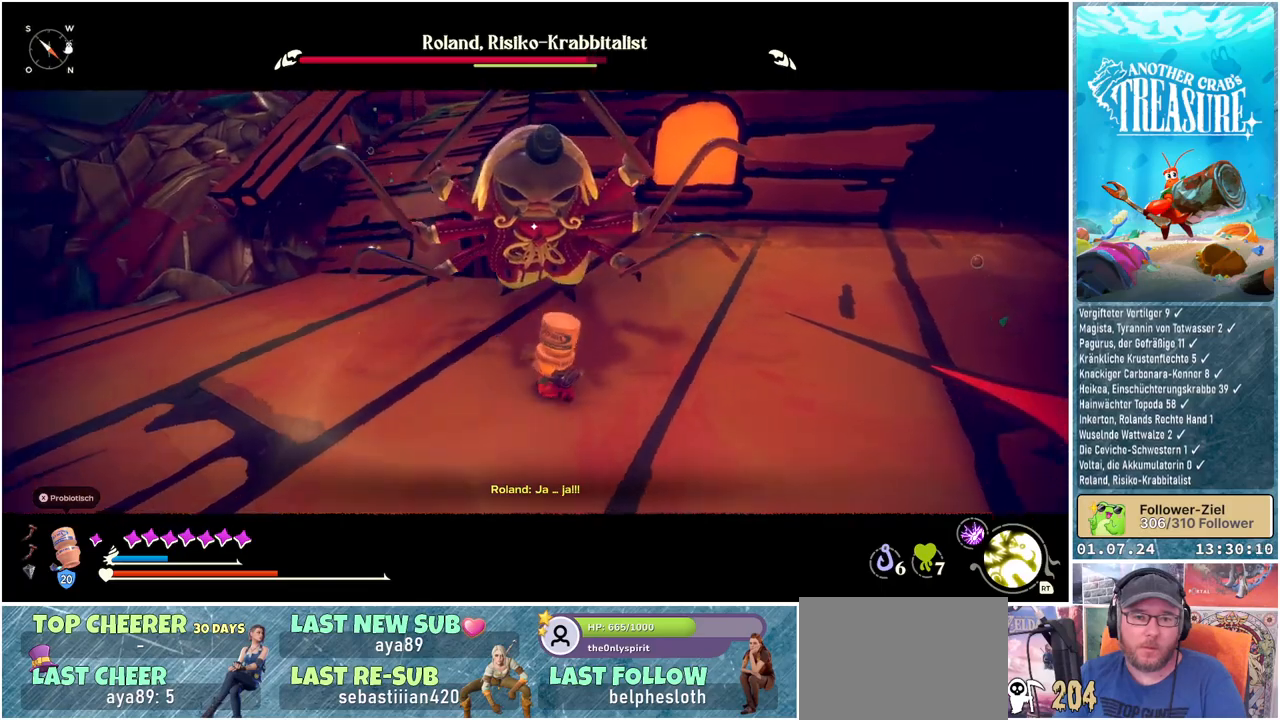
{"buttons": [], "left_stick": "down-right", "right_stick": "center", "events": [[433, "L1", "up"]]}
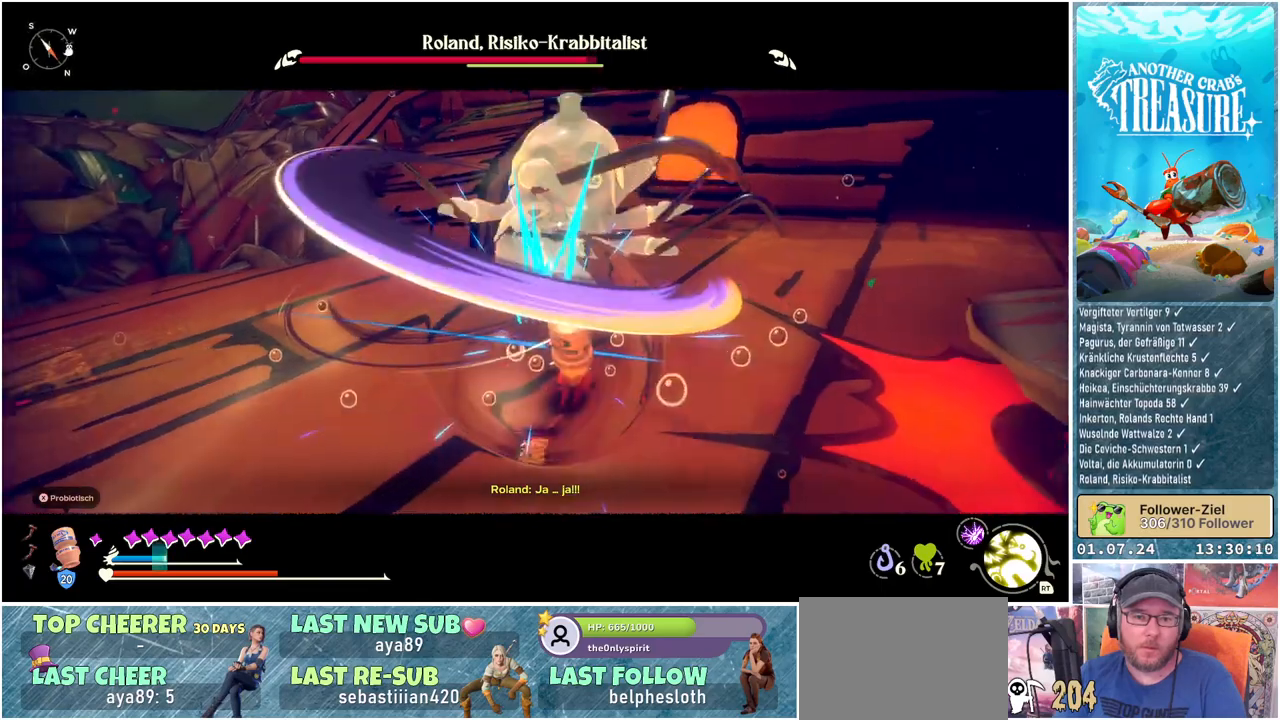
{"buttons": ["L1"], "left_stick": "right", "right_stick": "center", "events": [[50, "left_stick", "right"], [233, "L1", "down"]]}
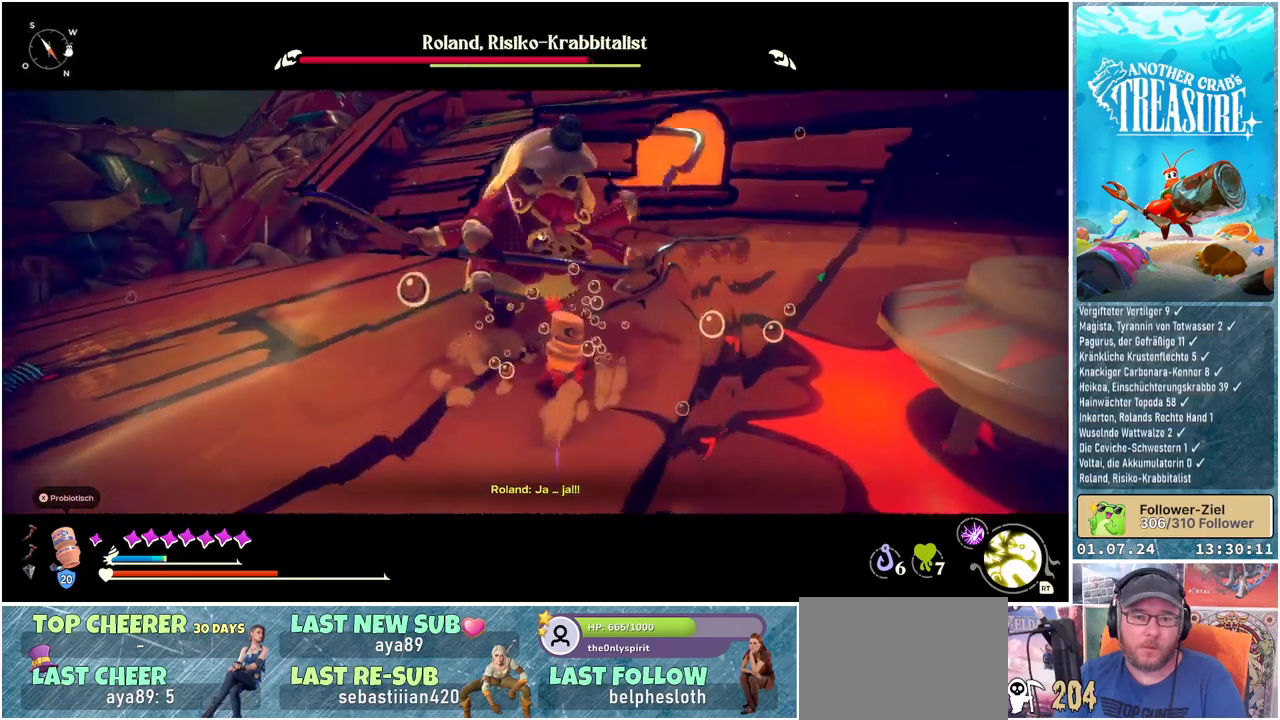
{"buttons": [], "left_stick": "right", "right_stick": "center", "events": [[267, "L1", "up"]]}
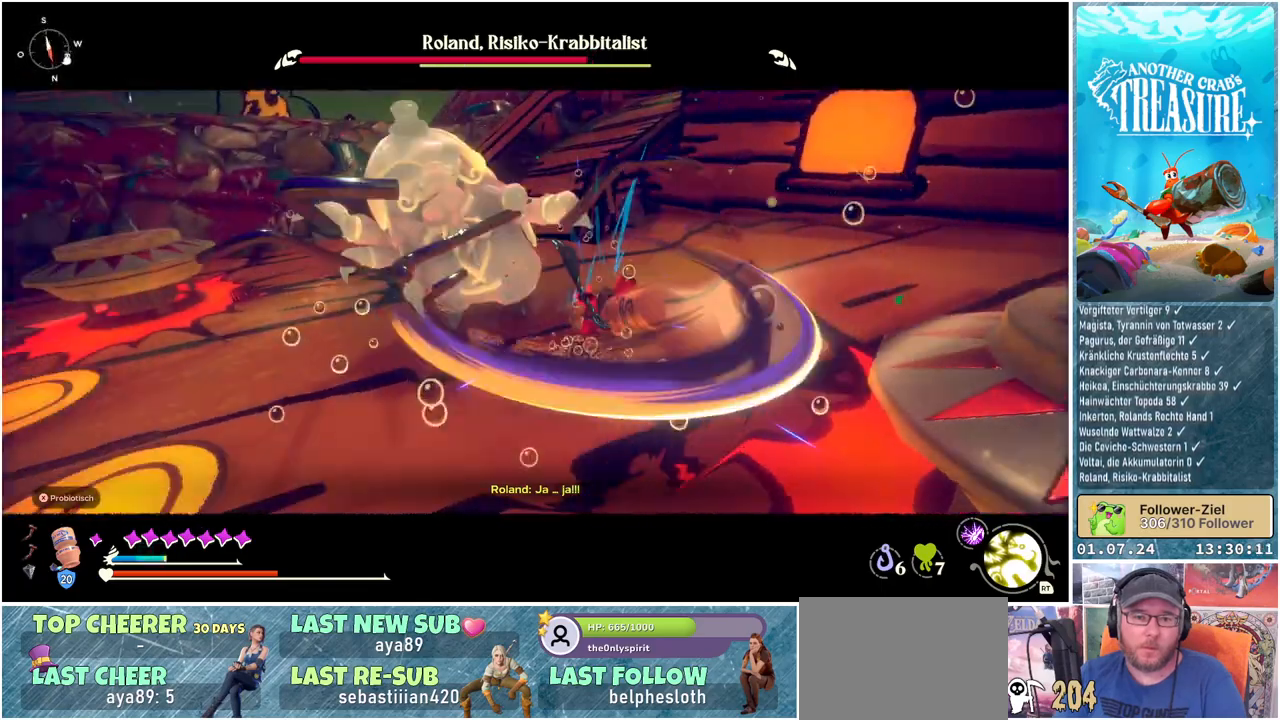
{"buttons": ["L1"], "left_stick": "up-right", "right_stick": "center", "events": [[67, "L1", "down"], [133, "left_stick", "up-right"]]}
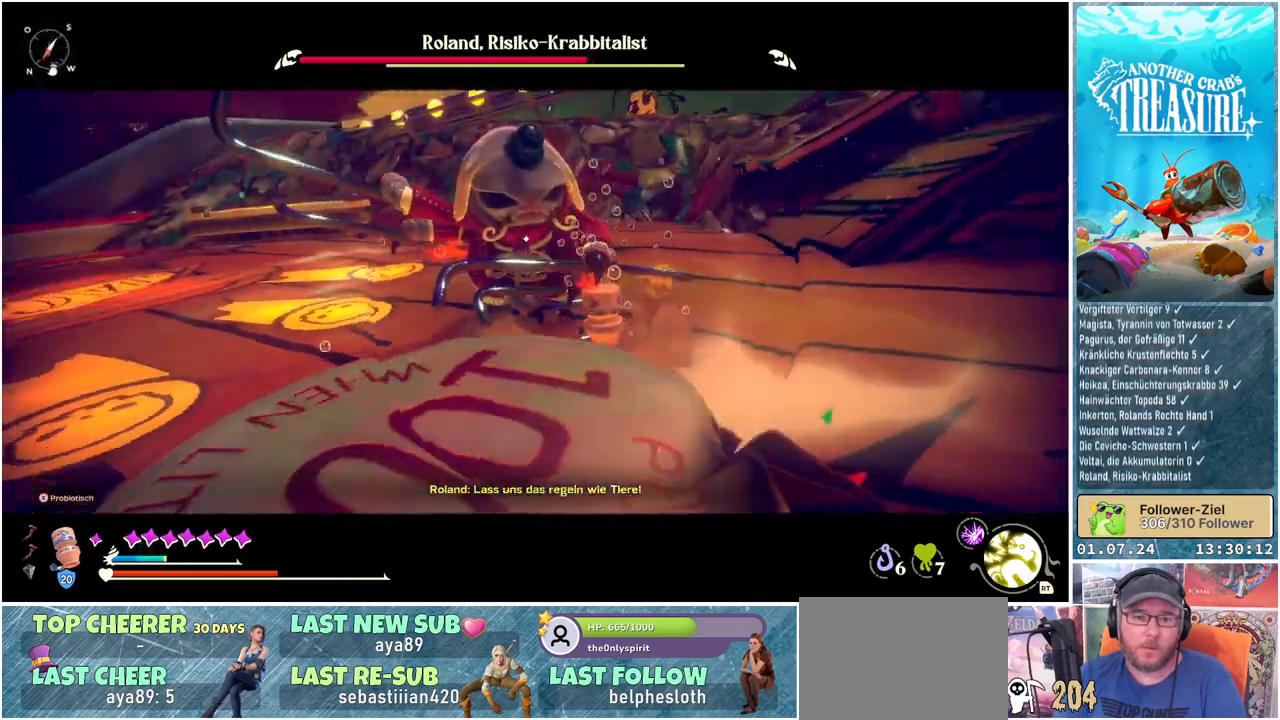
{"buttons": [], "left_stick": "up-right", "right_stick": "center", "events": [[350, "L1", "up"]]}
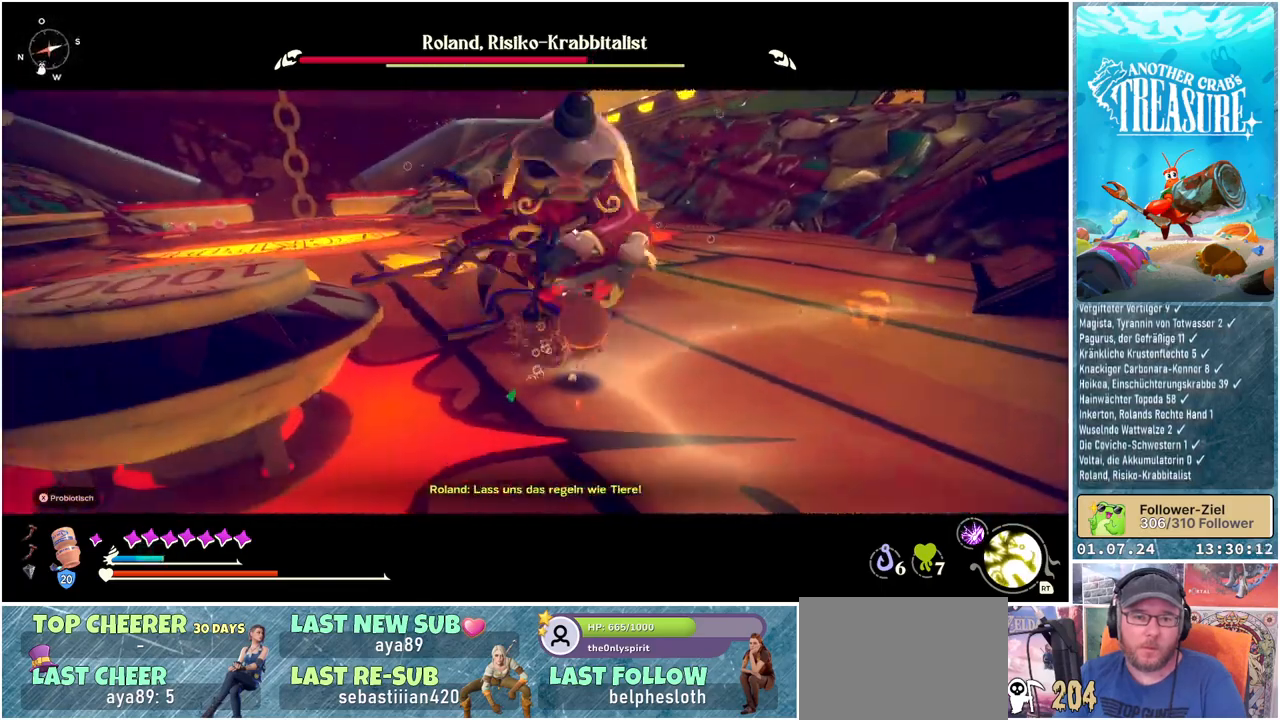
{"buttons": ["L1"], "left_stick": "up-right", "right_stick": "center", "events": [[167, "L1", "down"]]}
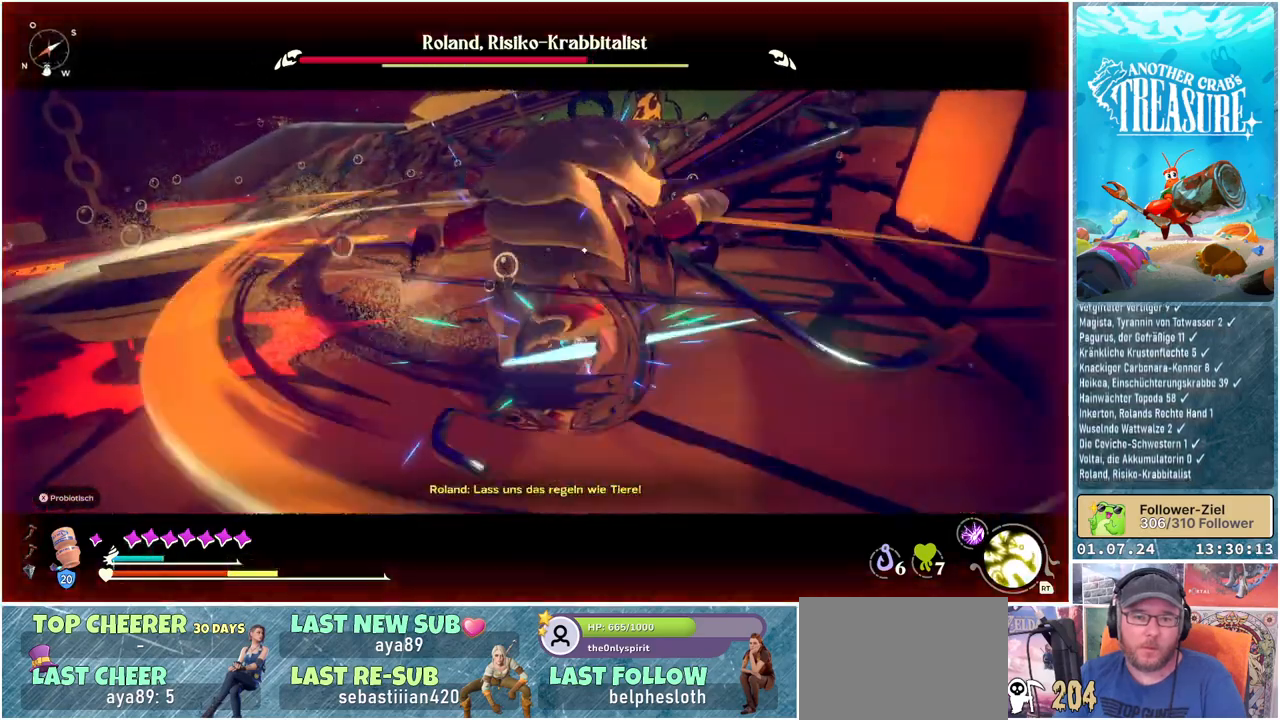
{"buttons": ["L1"], "left_stick": "up-right", "right_stick": "center", "events": []}
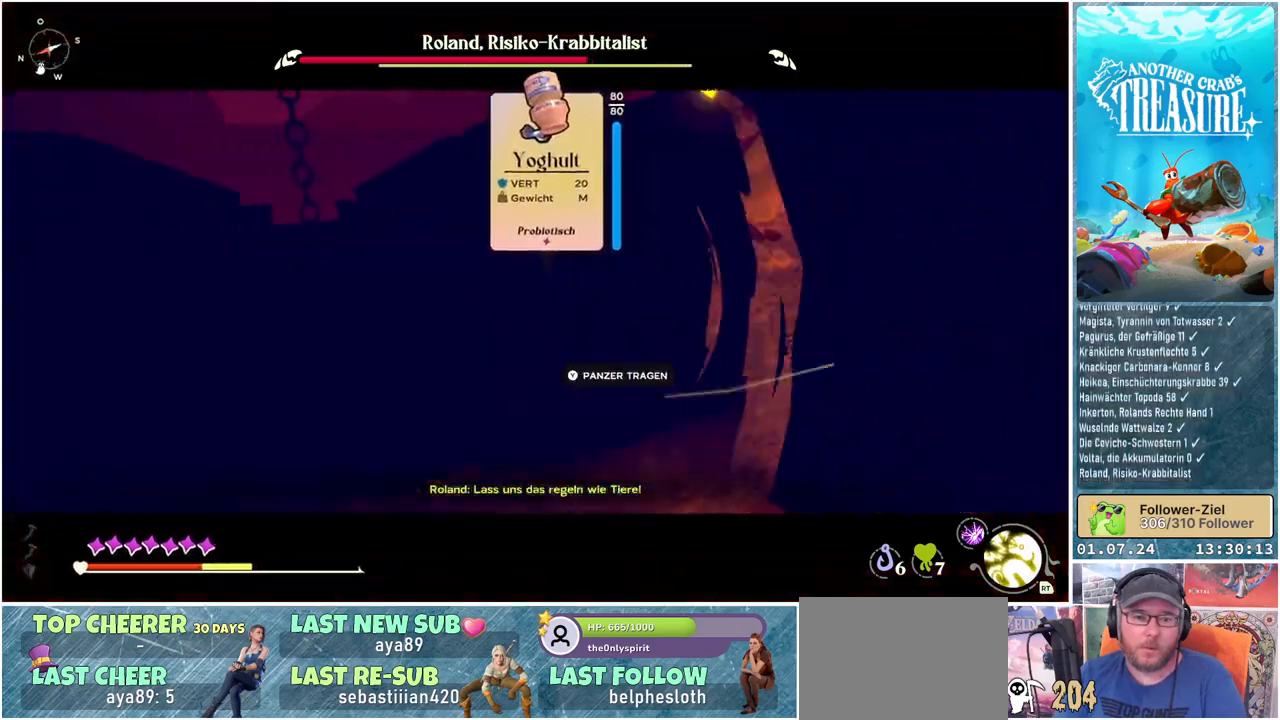
{"buttons": ["L1"], "left_stick": "up-right", "right_stick": "center", "events": []}
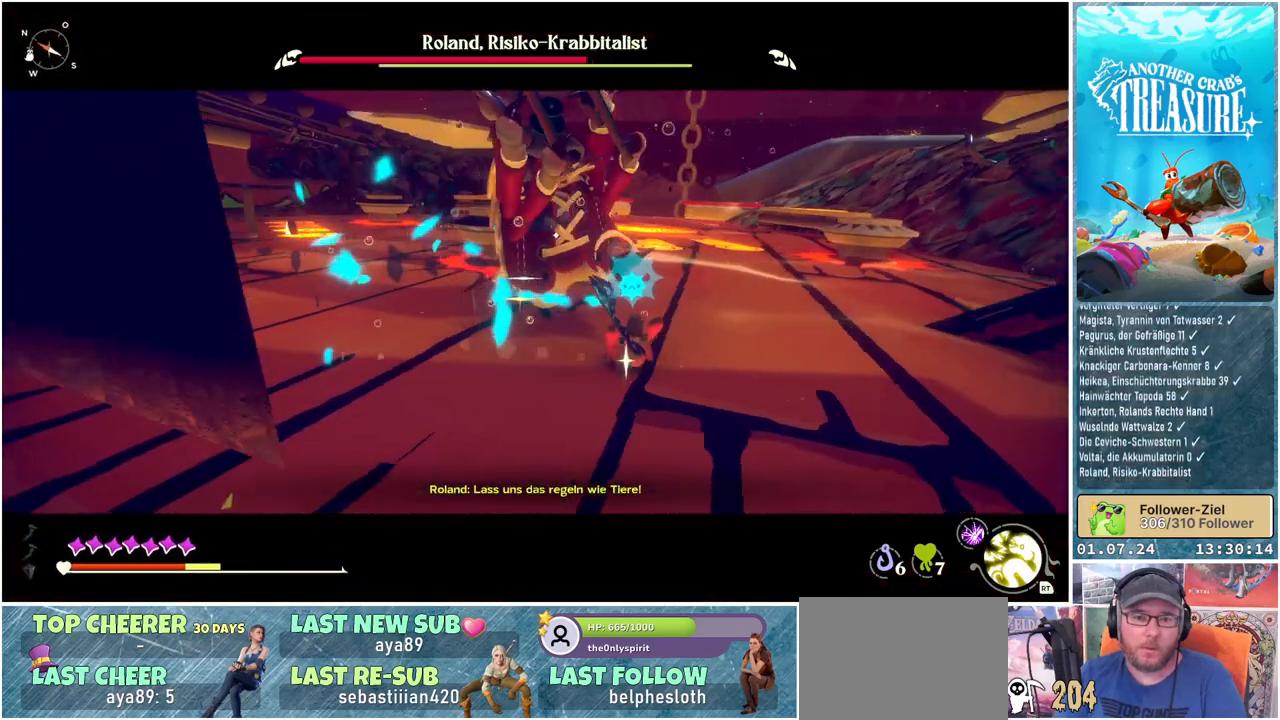
{"buttons": ["L1"], "left_stick": "up-right", "right_stick": "center", "events": []}
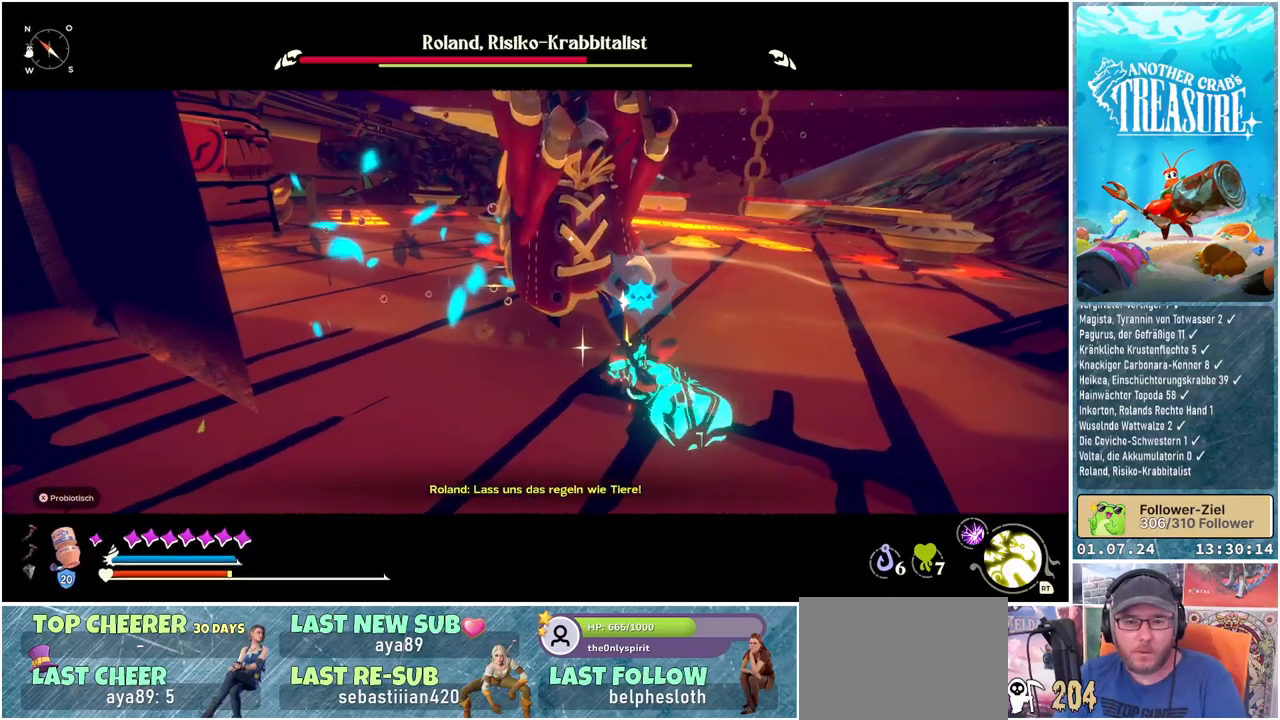
{"buttons": [], "left_stick": "up-right", "right_stick": "center", "events": [[367, "B", "down"], [367, "L1", "up"], [467, "B", "up"]]}
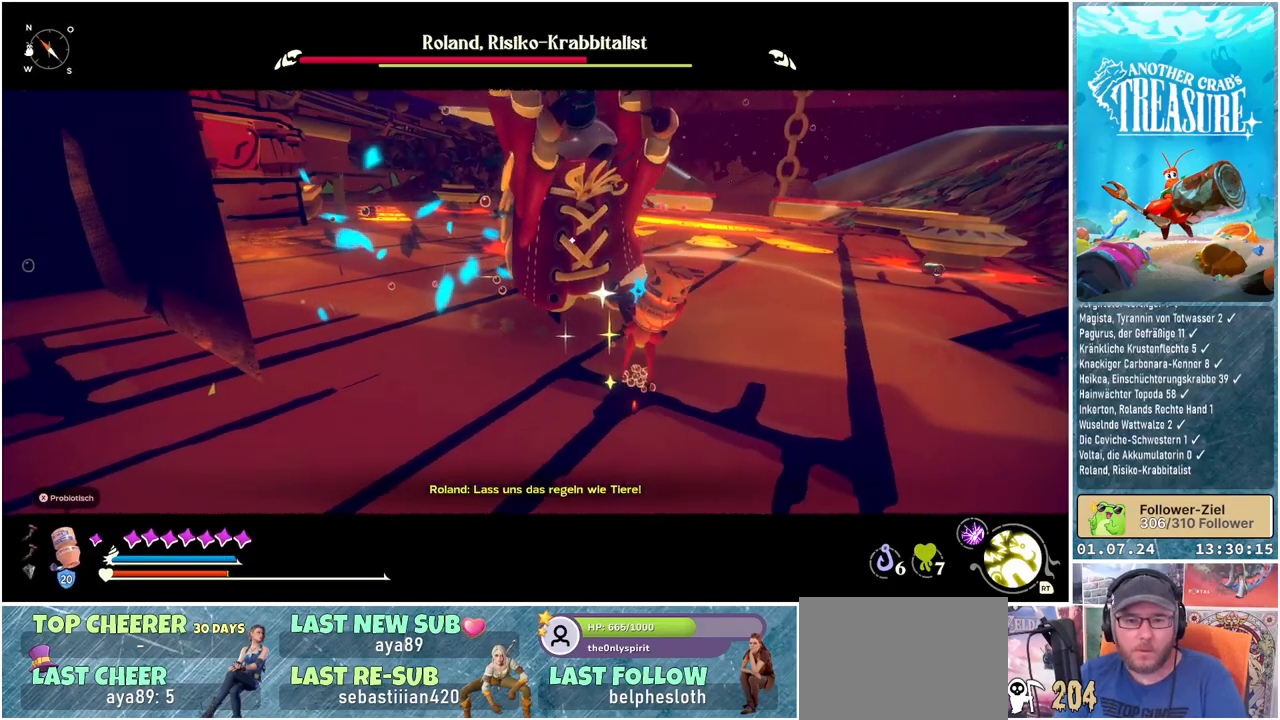
{"buttons": [], "left_stick": "up-right", "right_stick": "center", "events": [[17, "B", "down"], [133, "B", "up"], [167, "B", "down"], [250, "B", "up"]]}
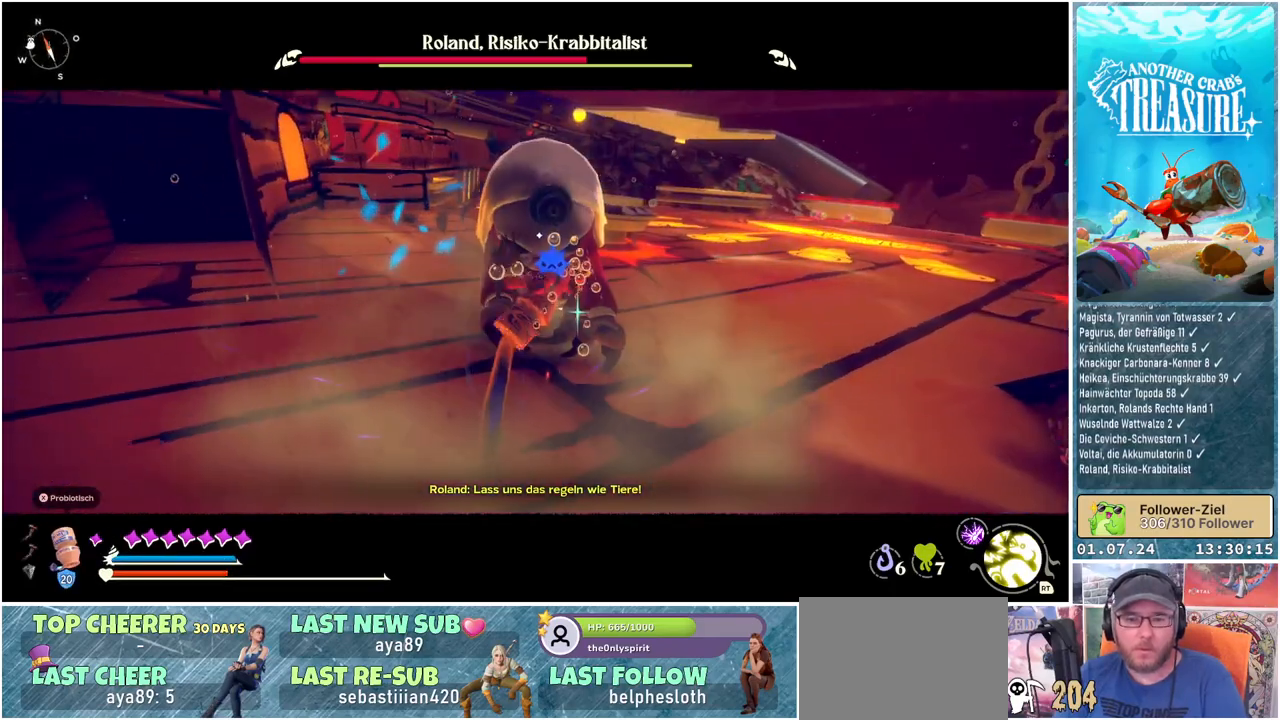
{"buttons": ["DPAD_UP"], "left_stick": "center", "right_stick": "center", "events": [[217, "left_stick", "center"], [317, "DPAD_UP", "down"], [417, "DPAD_UP", "up"], [483, "DPAD_UP", "down"]]}
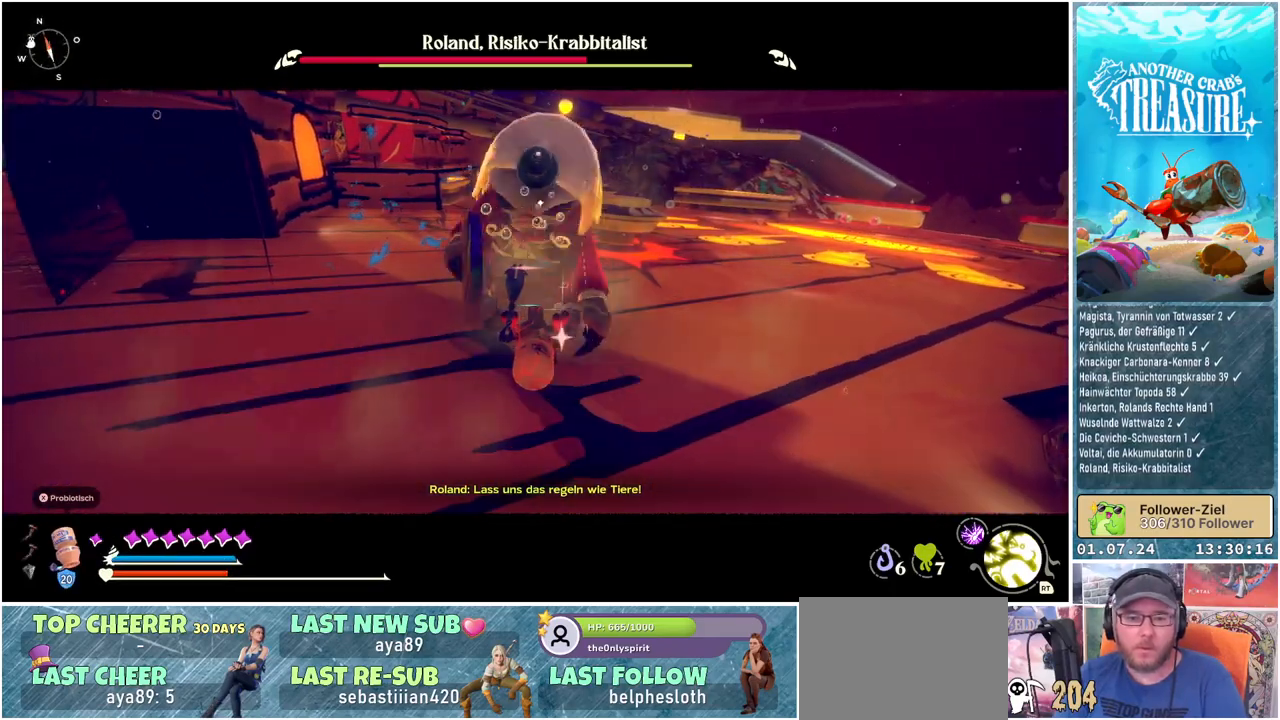
{"buttons": [], "left_stick": "center", "right_stick": "center", "events": [[67, "DPAD_UP", "up"], [150, "DPAD_UP", "down"], [250, "DPAD_UP", "up"]]}
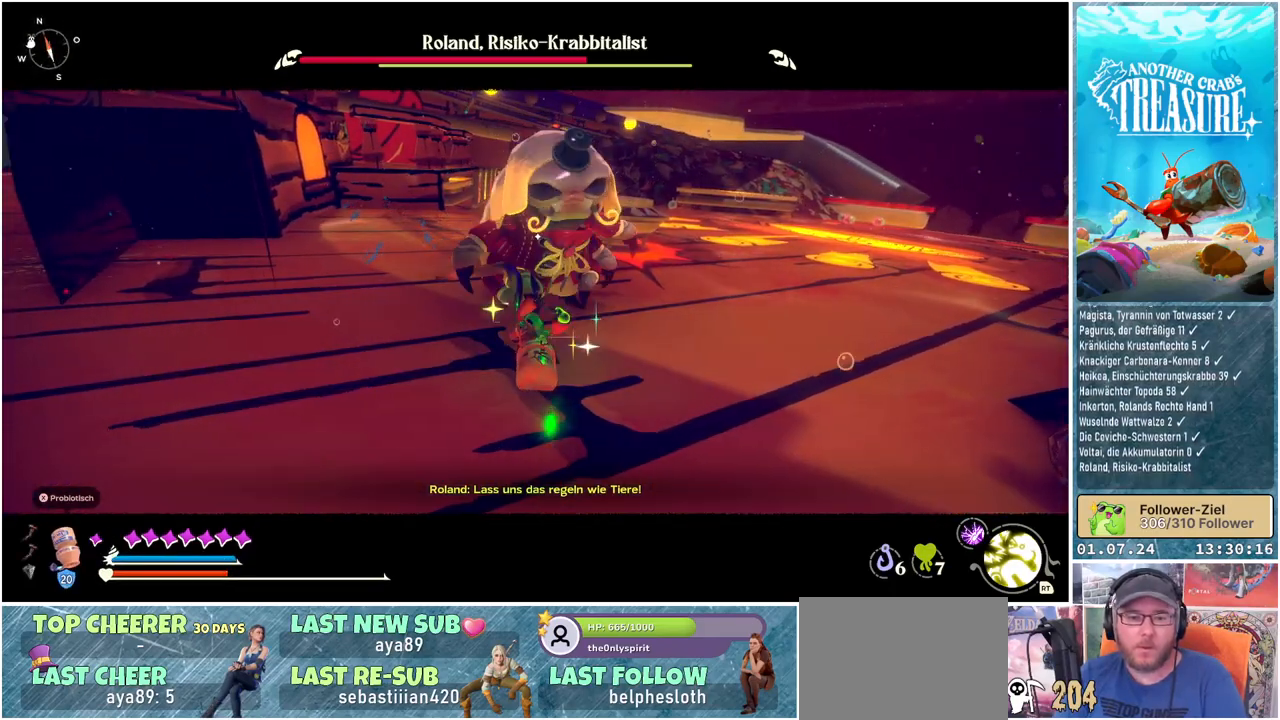
{"buttons": [], "left_stick": "right", "right_stick": "center", "events": [[67, "left_stick", "right"]]}
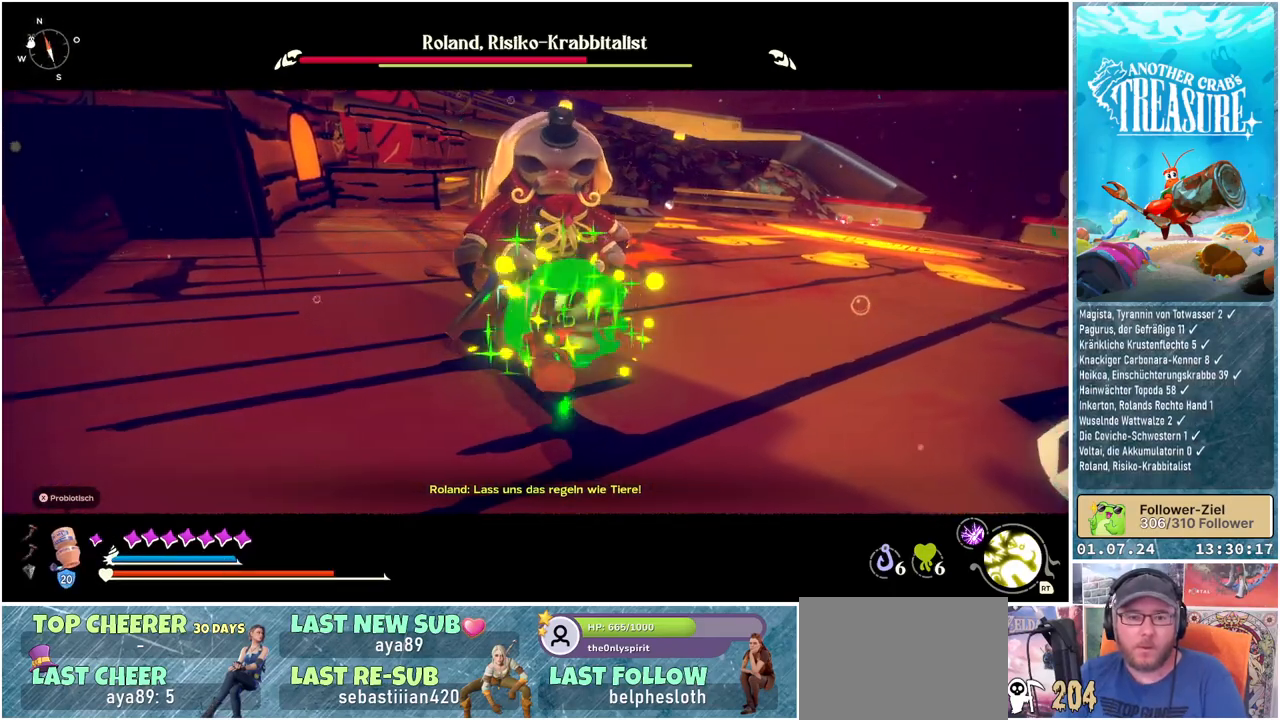
{"buttons": ["L1"], "left_stick": "right", "right_stick": "center", "events": [[333, "L1", "down"]]}
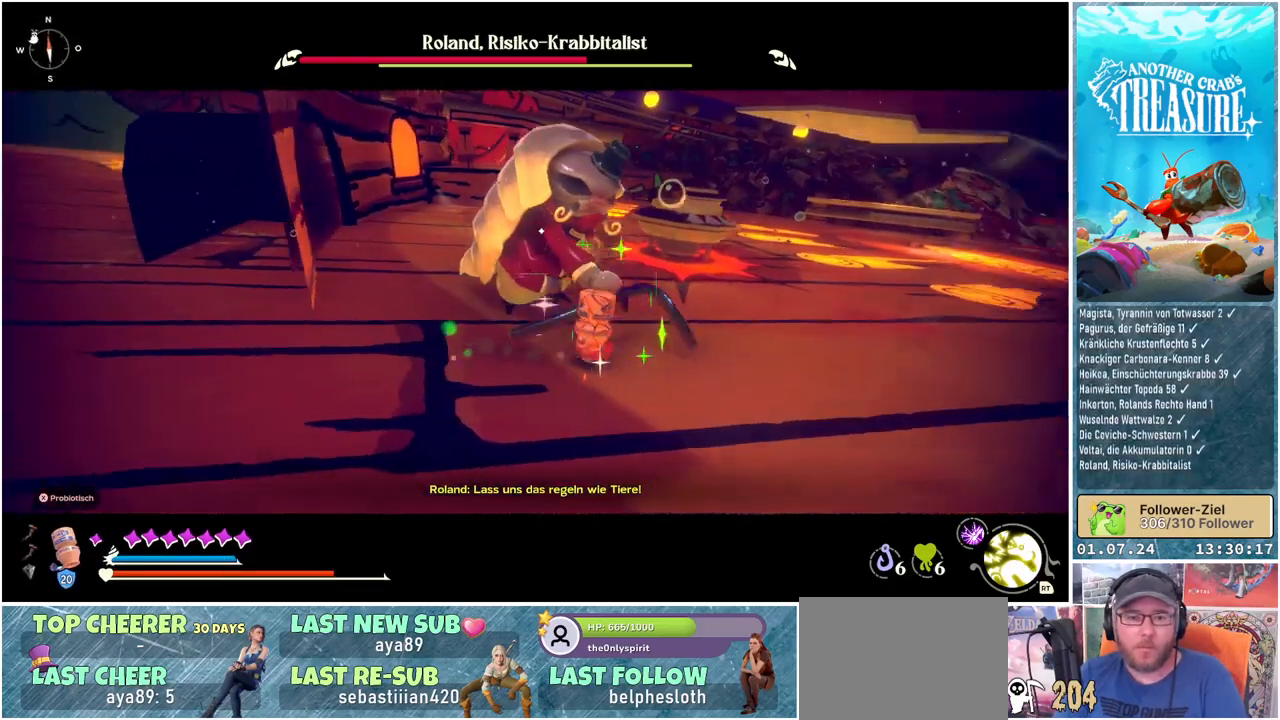
{"buttons": ["L1"], "left_stick": "right", "right_stick": "center", "events": []}